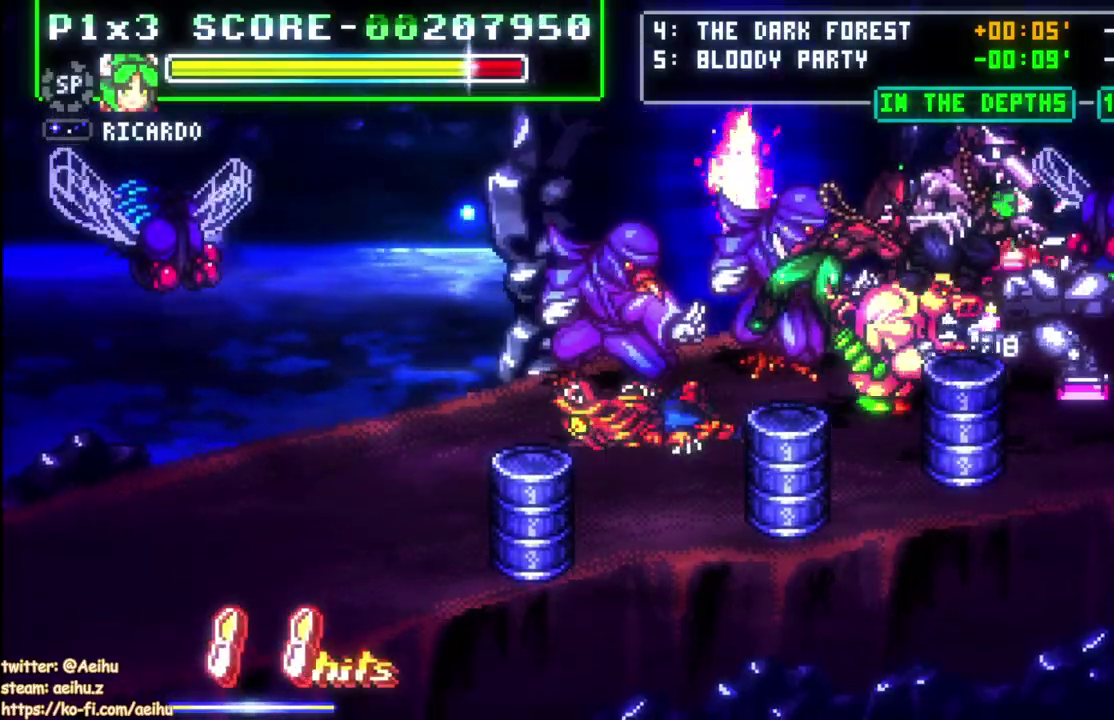
Gameplay with a controller (PlayStation layout); each line is a JSON object with the inputs held at the frame after it. "events" lists button and stick changes between this image and that frame as [ms after this image, input, new state], when the widget could be followed in between. Not read: L1 R1.
{"buttons": ["DPAD_DOWN"], "left_stick": "center", "right_stick": "center", "events": [[17, "SQUARE", "up"], [83, "SQUARE", "down"], [183, "SQUARE", "up"], [233, "SQUARE", "down"], [383, "DPAD_DOWN", "down"], [400, "SQUARE", "up"]]}
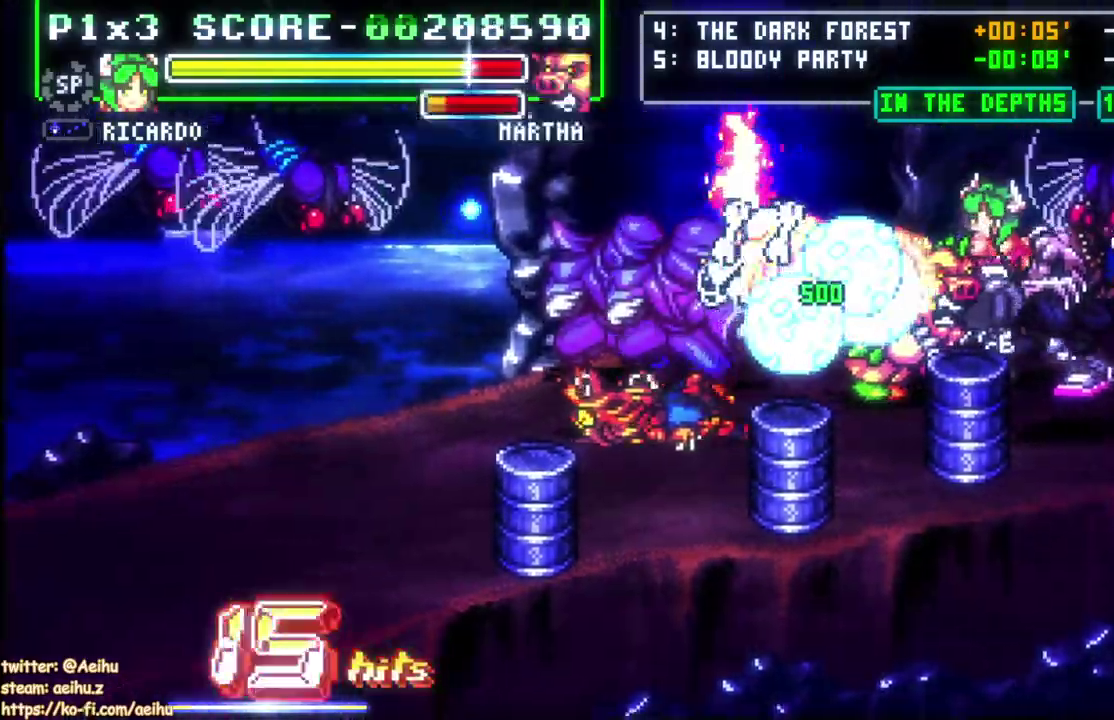
{"buttons": [], "left_stick": "center", "right_stick": "center", "events": [[183, "DPAD_DOWN", "up"], [183, "DPAD_LEFT", "down"], [183, "DPAD_UP", "down"], [233, "DPAD_LEFT", "up"], [267, "SQUARE", "down"], [317, "DPAD_UP", "up"], [467, "SQUARE", "up"]]}
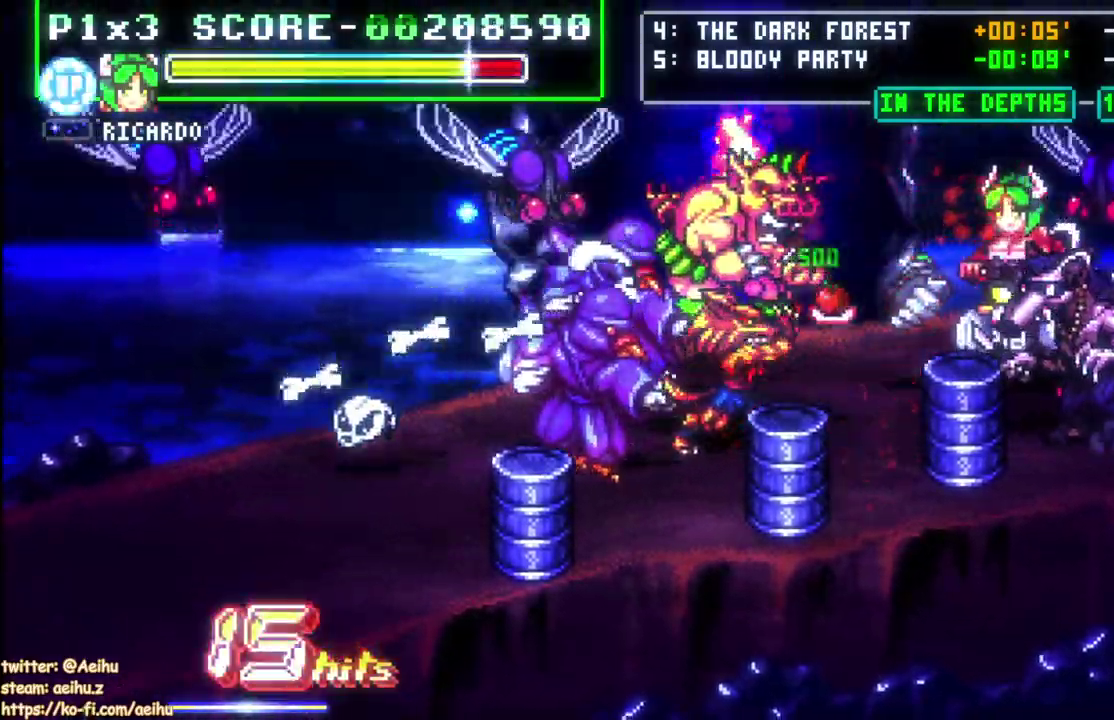
{"buttons": ["DPAD_LEFT"], "left_stick": "center", "right_stick": "center", "events": [[117, "DPAD_LEFT", "down"], [183, "CIRCLE", "down"], [183, "DPAD_UP", "down"], [283, "DPAD_UP", "up"], [450, "CIRCLE", "up"]]}
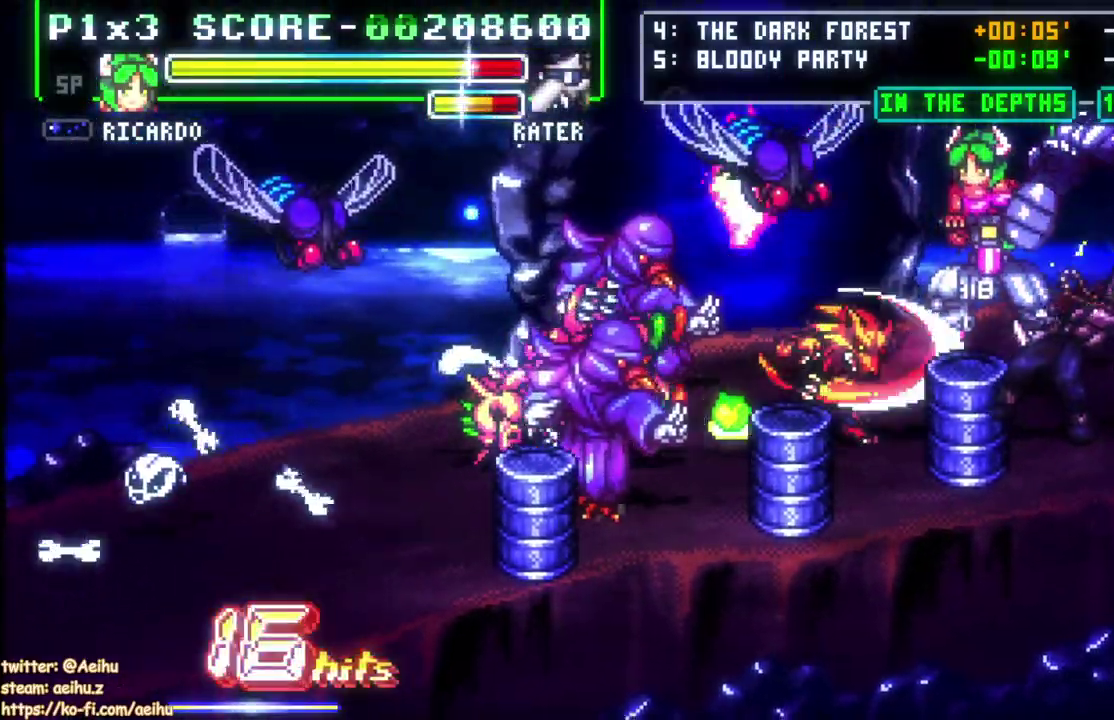
{"buttons": ["DPAD_DOWN", "DPAD_LEFT"], "left_stick": "center", "right_stick": "center", "events": [[433, "DPAD_DOWN", "down"]]}
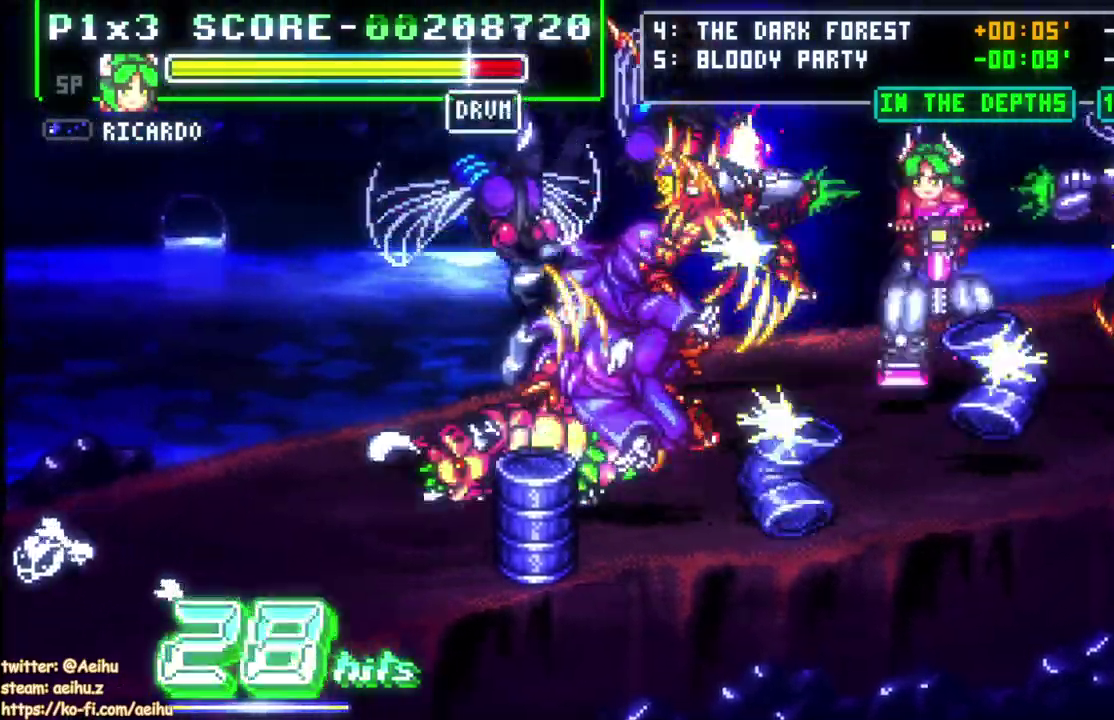
{"buttons": [], "left_stick": "center", "right_stick": "center", "events": [[17, "DPAD_DOWN", "up"], [133, "DPAD_UP", "down"], [417, "DPAD_UP", "up"], [450, "DPAD_LEFT", "up"]]}
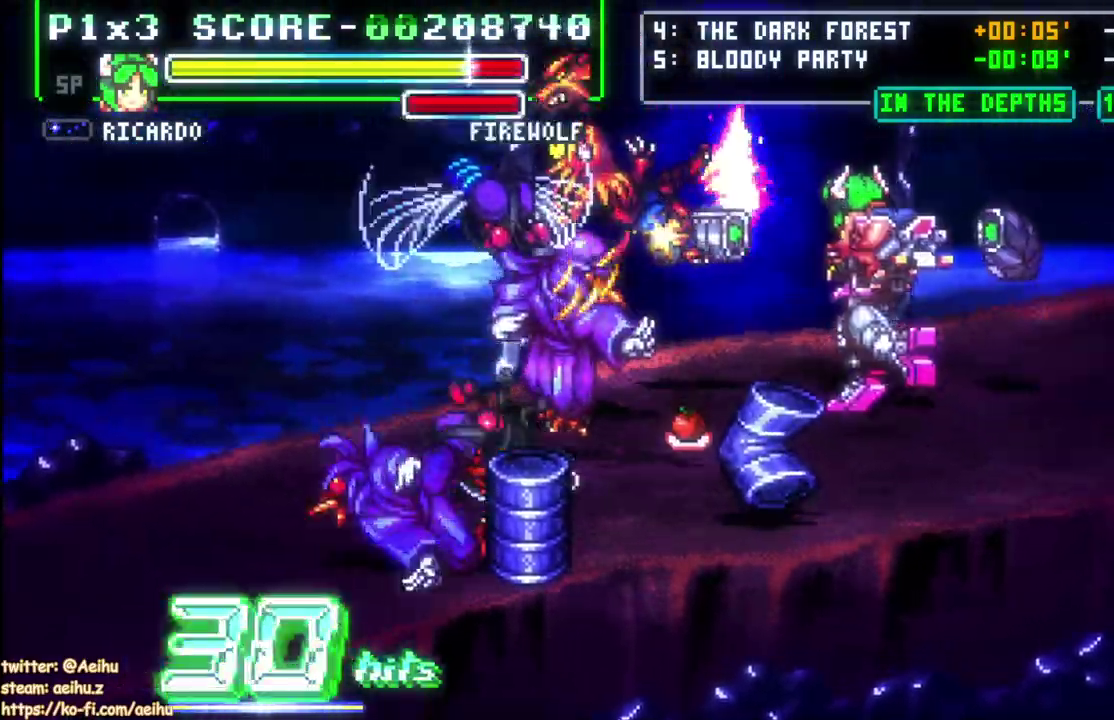
{"buttons": ["CIRCLE", "DPAD_LEFT"], "left_stick": "center", "right_stick": "center", "events": [[33, "DPAD_LEFT", "down"], [450, "CIRCLE", "down"]]}
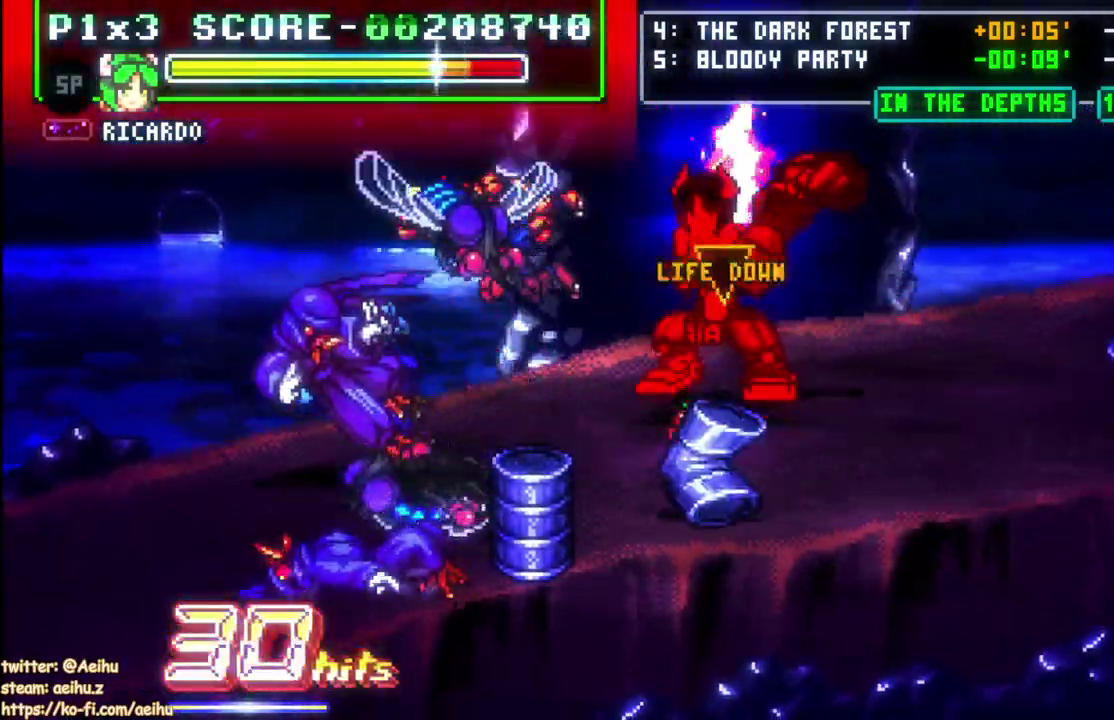
{"buttons": ["DPAD_LEFT"], "left_stick": "center", "right_stick": "center", "events": [[167, "CIRCLE", "up"]]}
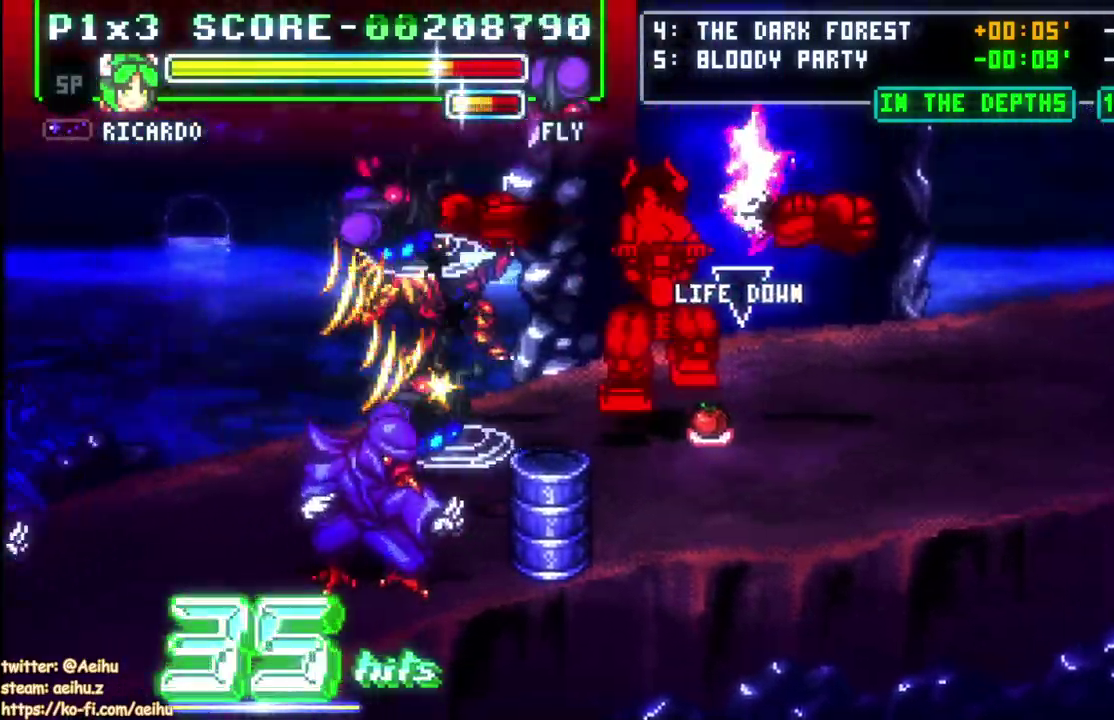
{"buttons": [], "left_stick": "center", "right_stick": "center", "events": [[433, "DPAD_LEFT", "up"]]}
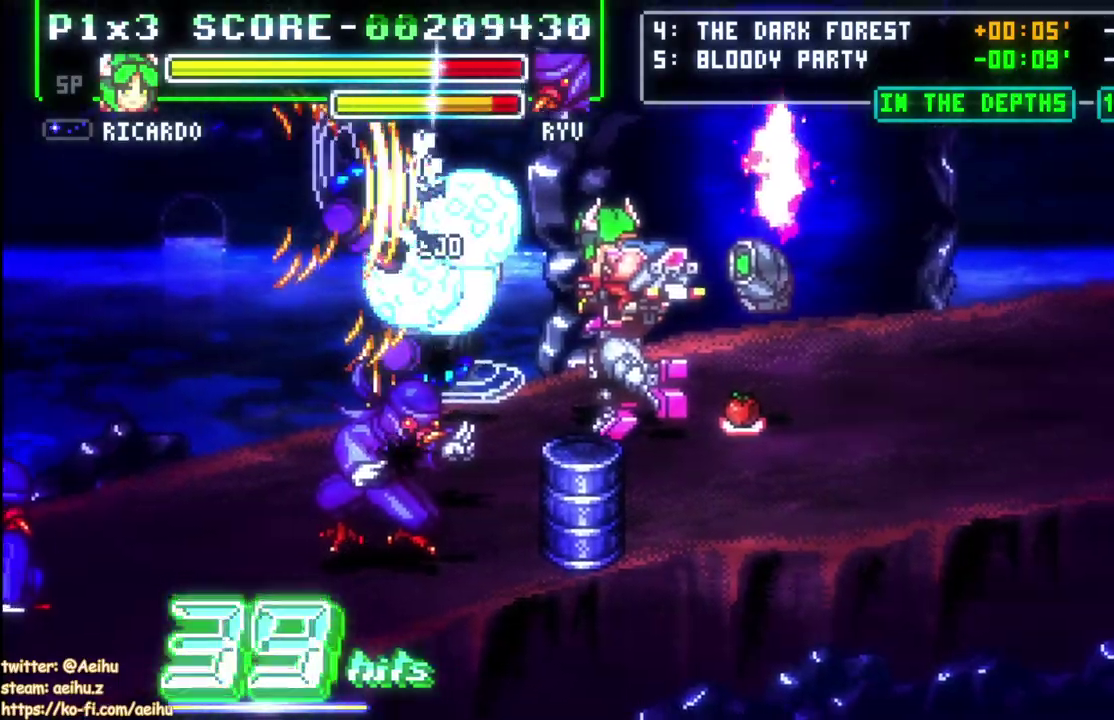
{"buttons": ["DPAD_DOWN", "DPAD_LEFT"], "left_stick": "center", "right_stick": "center", "events": [[50, "DPAD_LEFT", "down"], [150, "DPAD_LEFT", "up"], [217, "DPAD_LEFT", "down"], [417, "DPAD_DOWN", "down"]]}
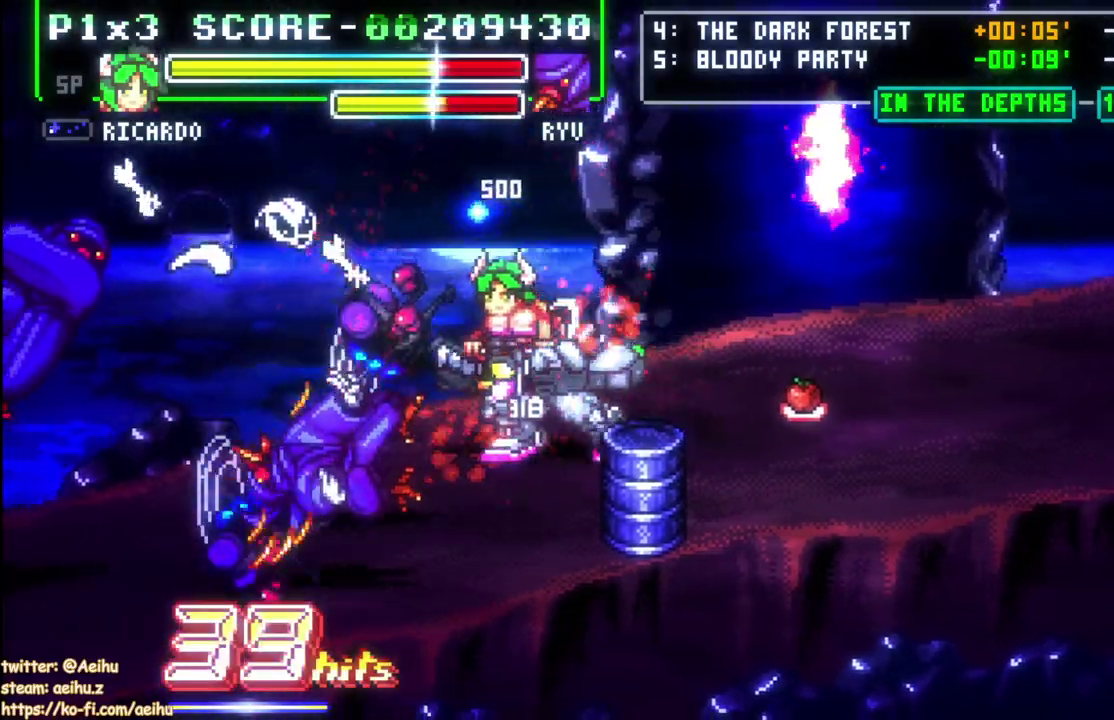
{"buttons": ["DPAD_DOWN", "DPAD_LEFT"], "left_stick": "center", "right_stick": "center", "events": [[83, "DPAD_DOWN", "up"], [133, "DPAD_DOWN", "down"], [183, "CIRCLE", "down"], [400, "CIRCLE", "up"]]}
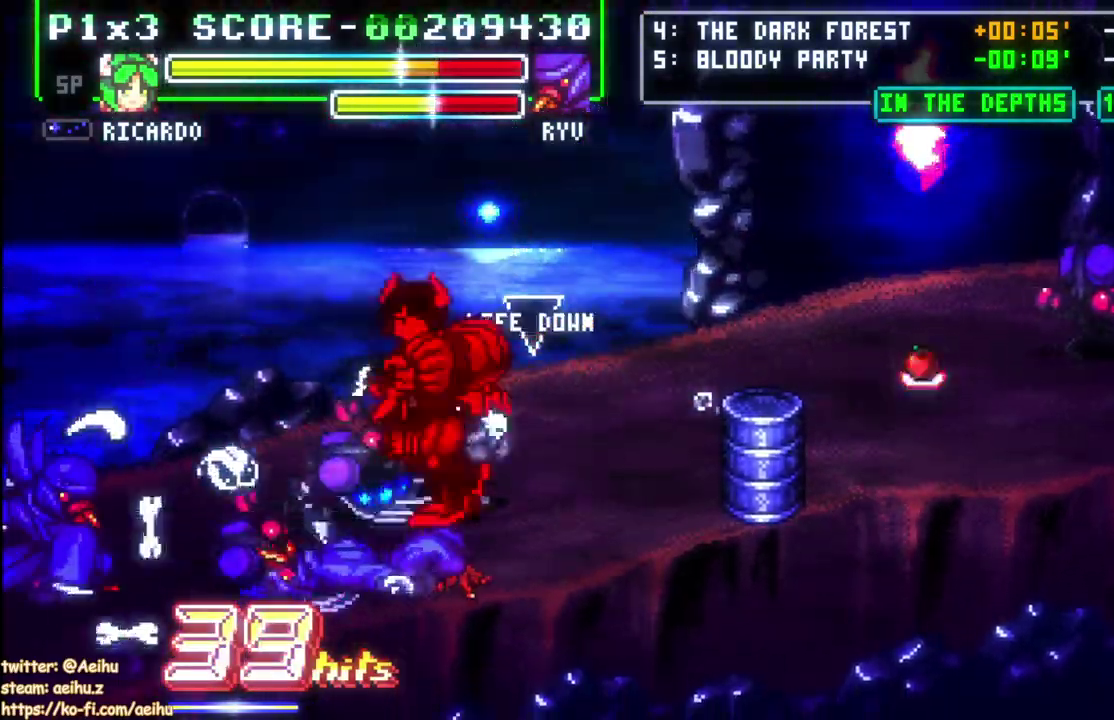
{"buttons": ["SQUARE"], "left_stick": "center", "right_stick": "center", "events": [[17, "DPAD_DOWN", "up"], [183, "DPAD_LEFT", "up"], [333, "DPAD_DOWN", "down"], [333, "DPAD_RIGHT", "down"], [383, "DPAD_RIGHT", "up"], [433, "DPAD_DOWN", "up"], [433, "SQUARE", "down"]]}
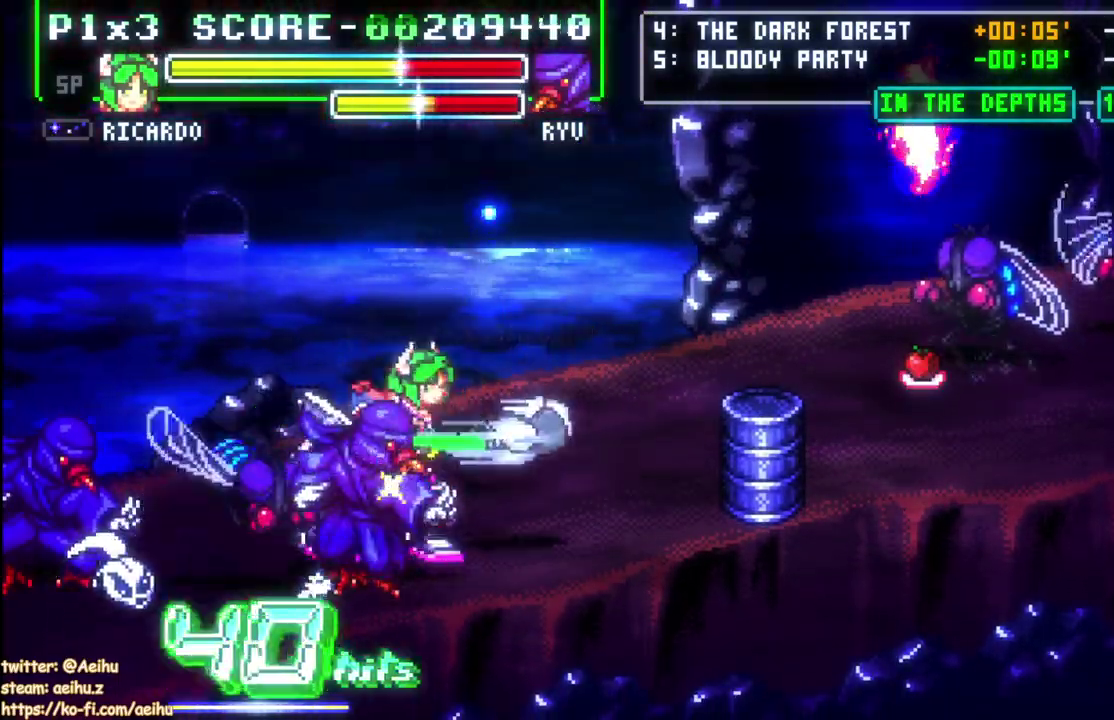
{"buttons": [], "left_stick": "center", "right_stick": "center", "events": [[50, "SQUARE", "up"], [100, "SQUARE", "down"], [183, "SQUARE", "up"], [250, "SQUARE", "down"], [333, "SQUARE", "up"], [400, "SQUARE", "down"], [483, "SQUARE", "up"]]}
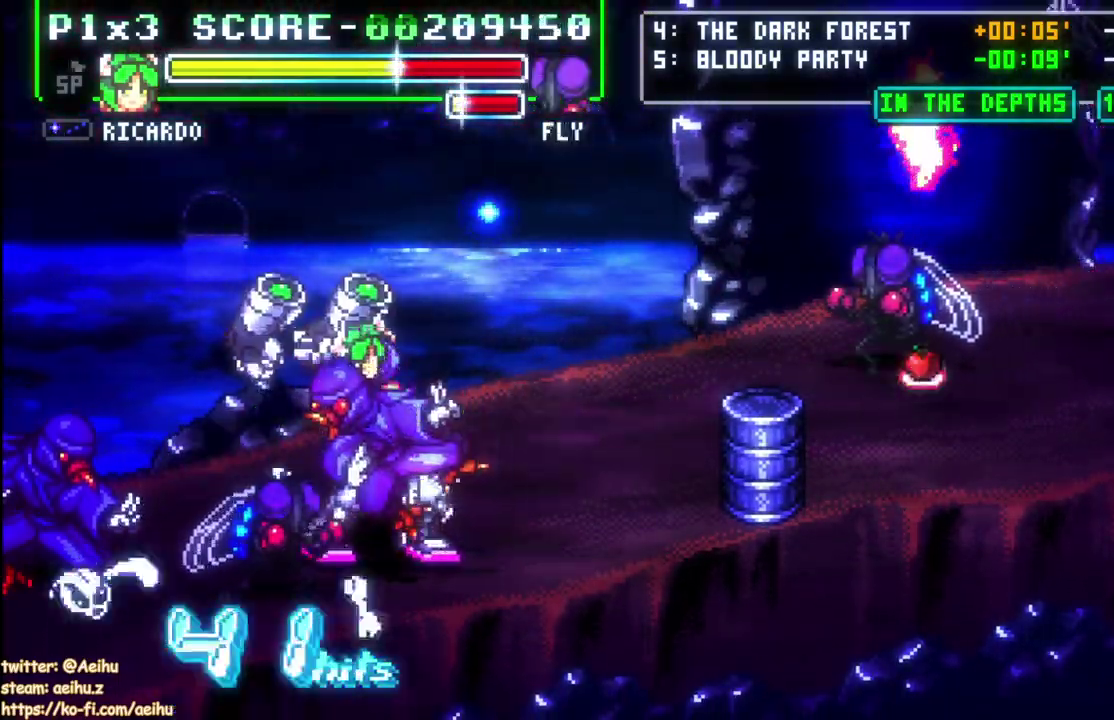
{"buttons": ["CIRCLE", "DPAD_LEFT"], "left_stick": "center", "right_stick": "center", "events": [[50, "SQUARE", "down"], [150, "DPAD_LEFT", "down"], [150, "SQUARE", "up"], [200, "SQUARE", "down"], [333, "SQUARE", "up"], [433, "CIRCLE", "down"]]}
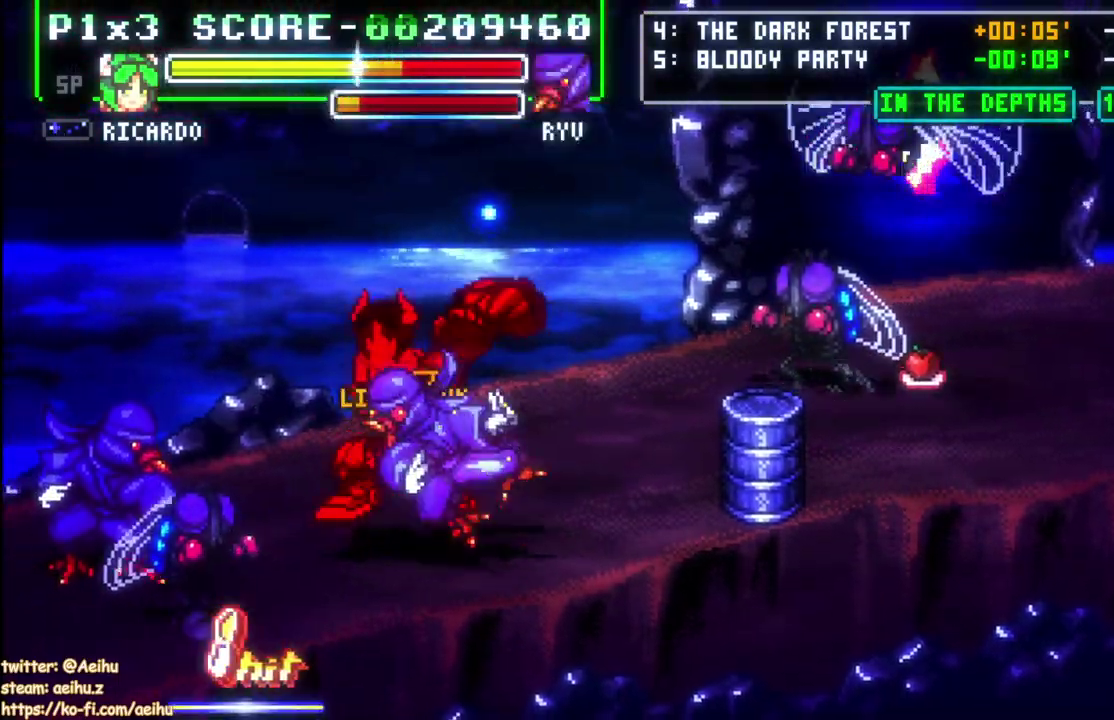
{"buttons": ["DPAD_LEFT"], "left_stick": "center", "right_stick": "center", "events": [[233, "CIRCLE", "up"]]}
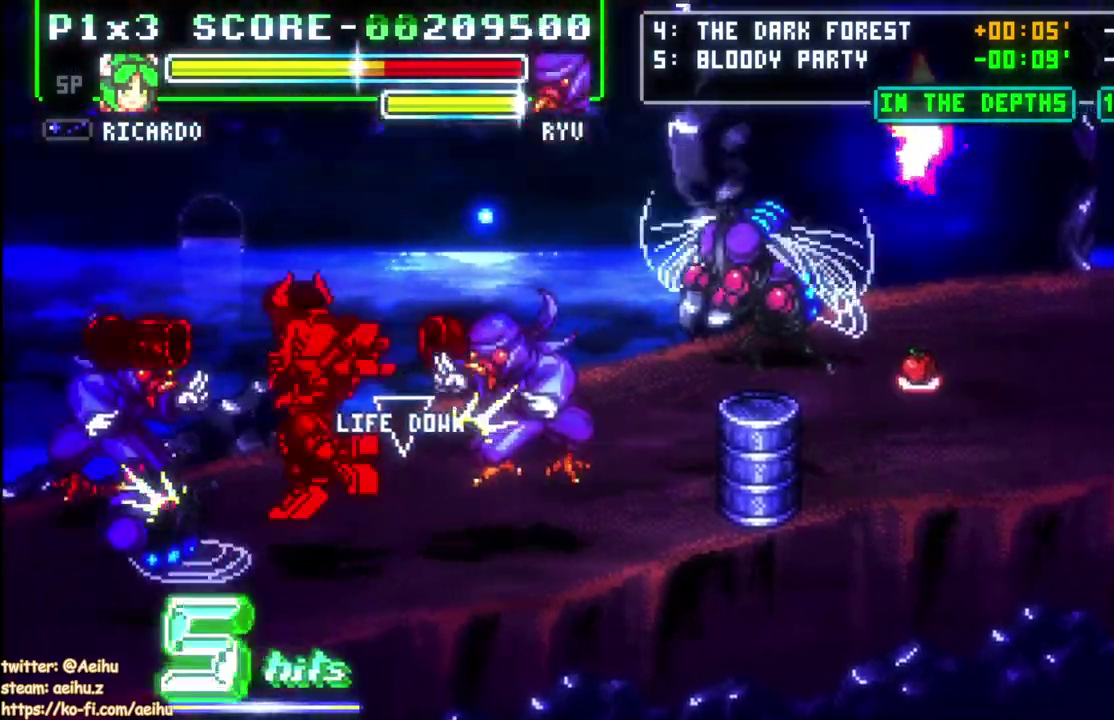
{"buttons": ["DPAD_LEFT"], "left_stick": "center", "right_stick": "center", "events": []}
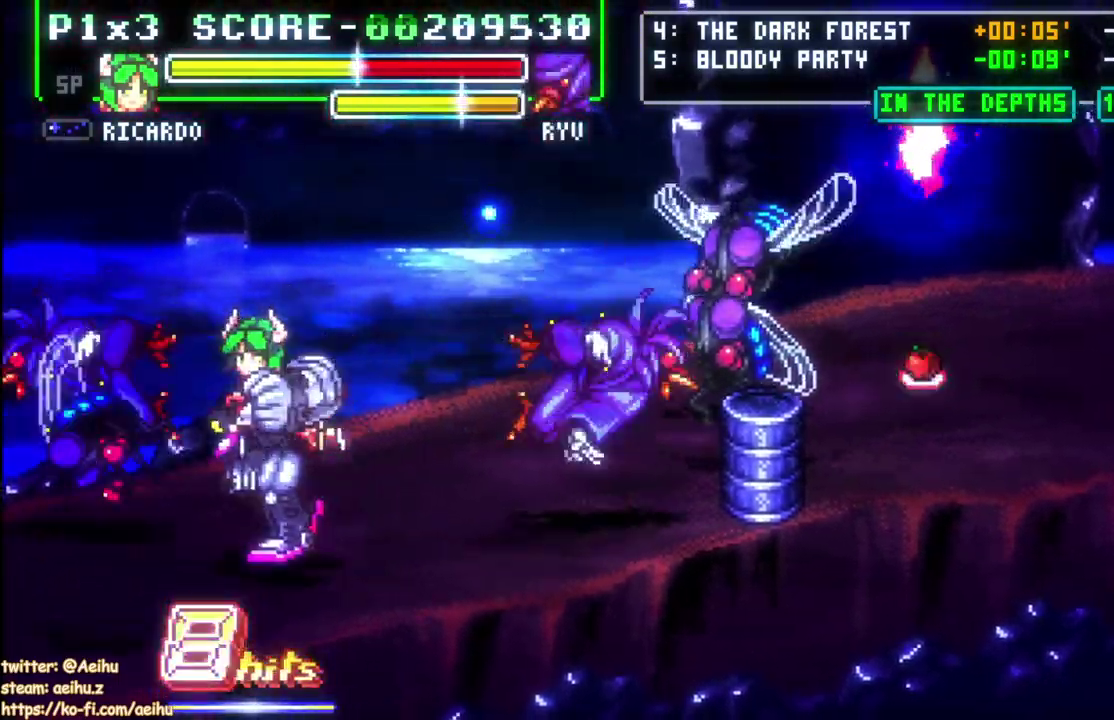
{"buttons": [], "left_stick": "center", "right_stick": "center", "events": [[283, "DPAD_LEFT", "up"], [400, "DPAD_RIGHT", "down"], [467, "DPAD_RIGHT", "up"]]}
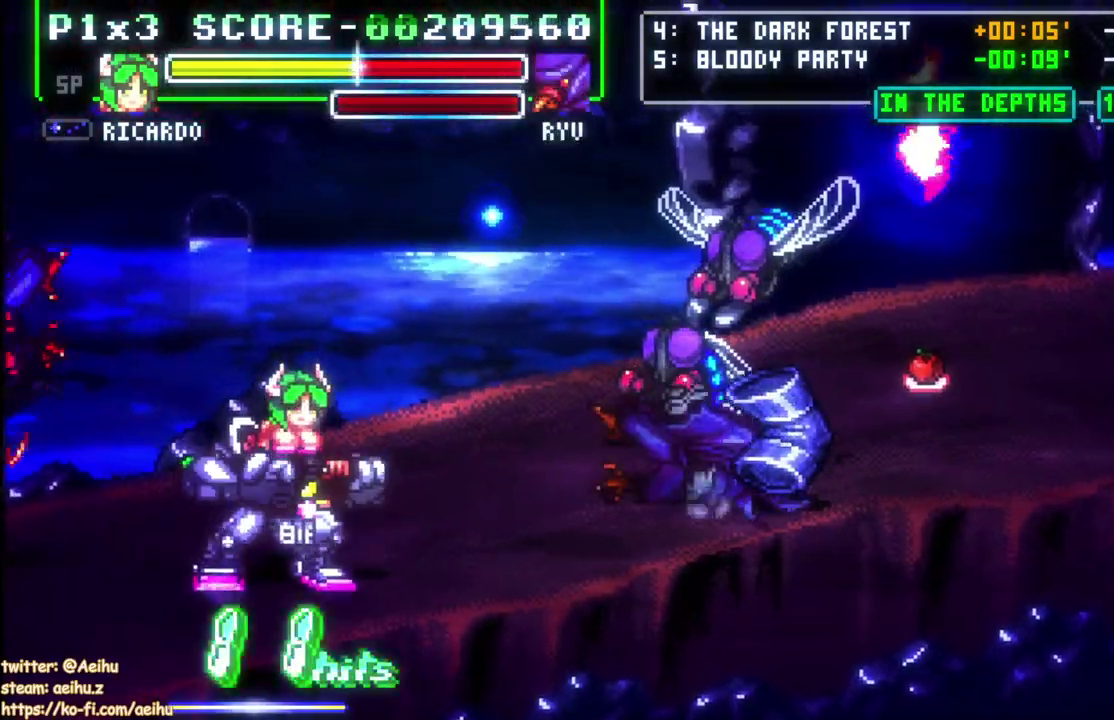
{"buttons": ["CROSS", "DPAD_RIGHT"], "left_stick": "center", "right_stick": "center", "events": [[17, "DPAD_RIGHT", "down"], [133, "CROSS", "down"], [150, "SQUARE", "down"], [350, "CROSS", "up"], [350, "SQUARE", "up"], [450, "CROSS", "down"]]}
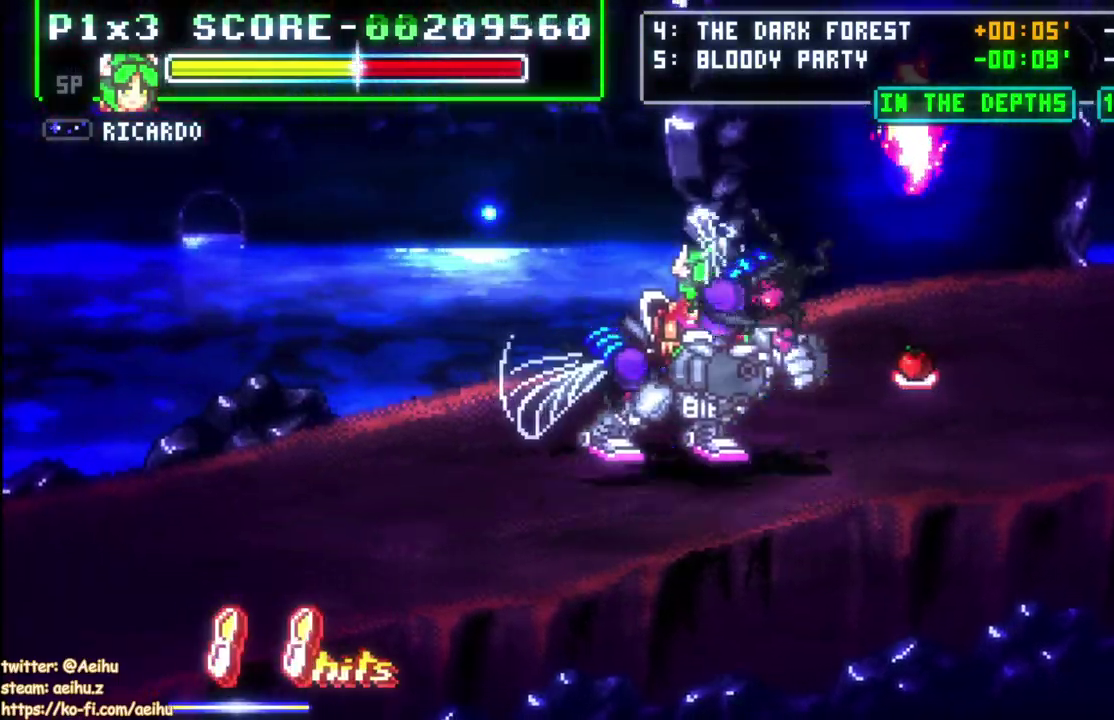
{"buttons": ["SQUARE"], "left_stick": "center", "right_stick": "center", "events": [[67, "CROSS", "up"], [250, "DPAD_RIGHT", "up"], [267, "DPAD_DOWN", "down"], [300, "DPAD_RIGHT", "down"], [317, "DPAD_DOWN", "up"], [350, "DPAD_UP", "down"], [383, "SQUARE", "down"], [467, "DPAD_RIGHT", "up"], [483, "DPAD_UP", "up"]]}
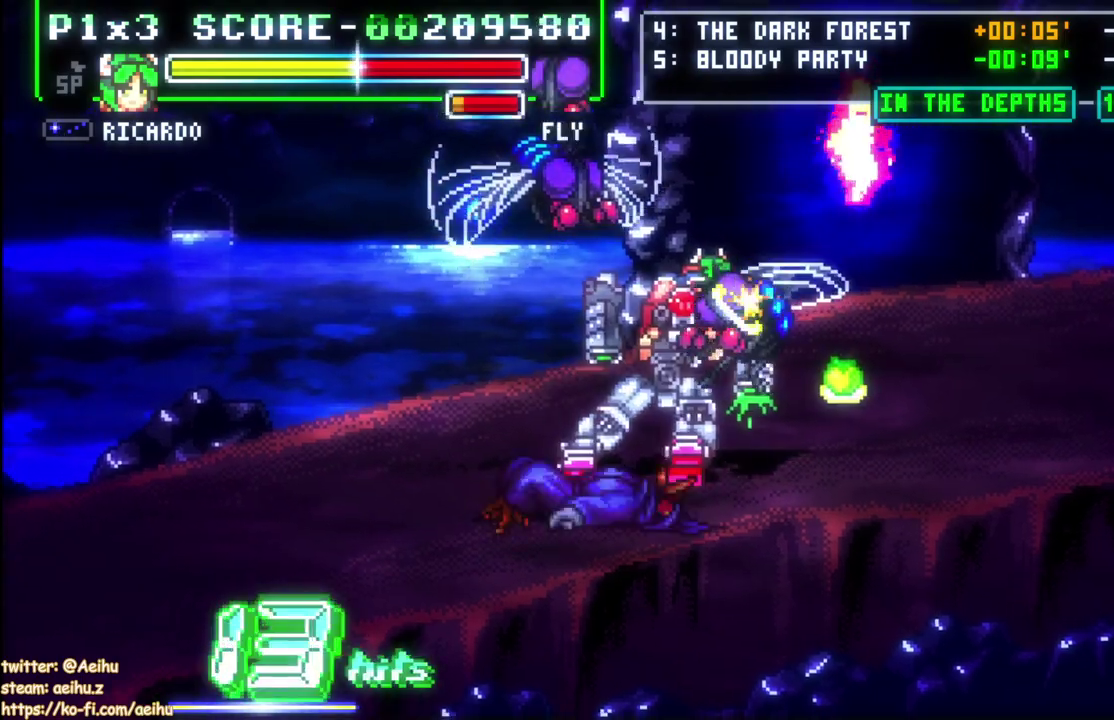
{"buttons": [], "left_stick": "center", "right_stick": "center", "events": [[17, "SQUARE", "up"], [50, "DPAD_RIGHT", "down"], [167, "DPAD_RIGHT", "up"]]}
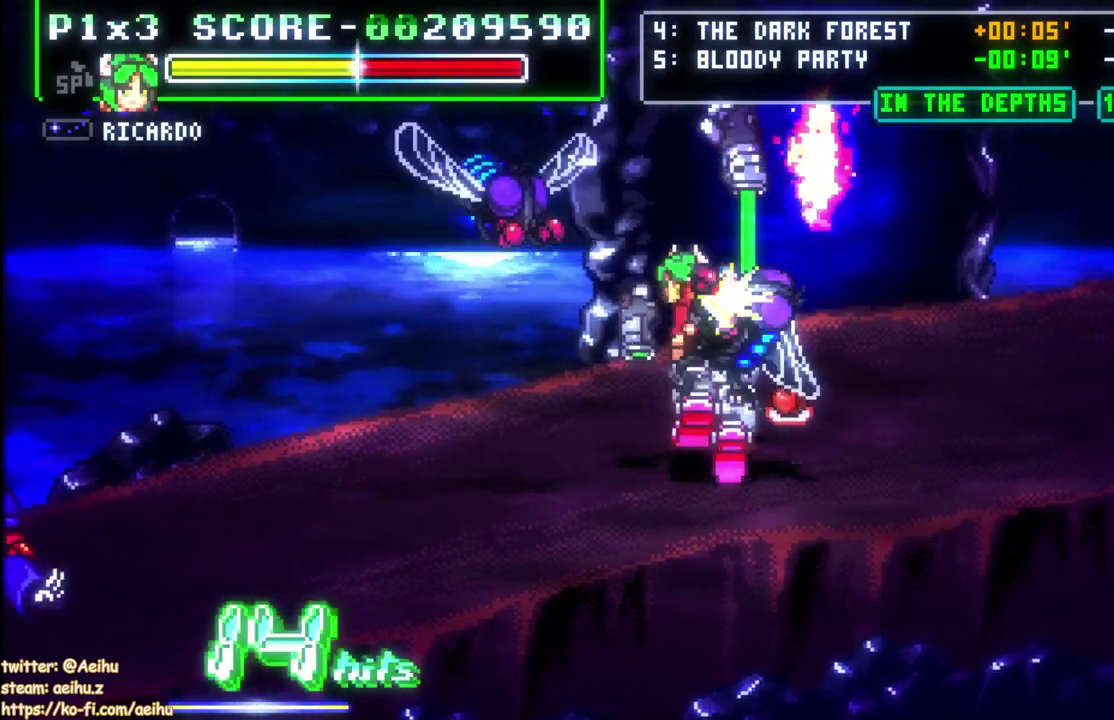
{"buttons": [], "left_stick": "center", "right_stick": "center", "events": []}
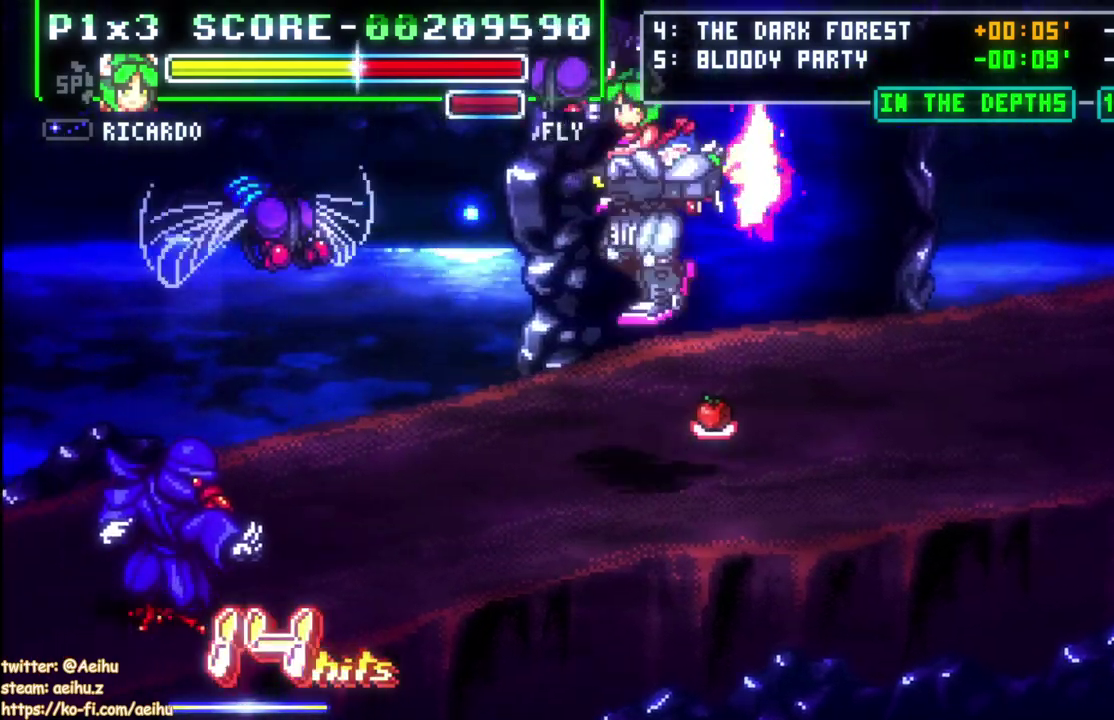
{"buttons": ["DPAD_RIGHT"], "left_stick": "center", "right_stick": "center", "events": [[433, "DPAD_RIGHT", "down"]]}
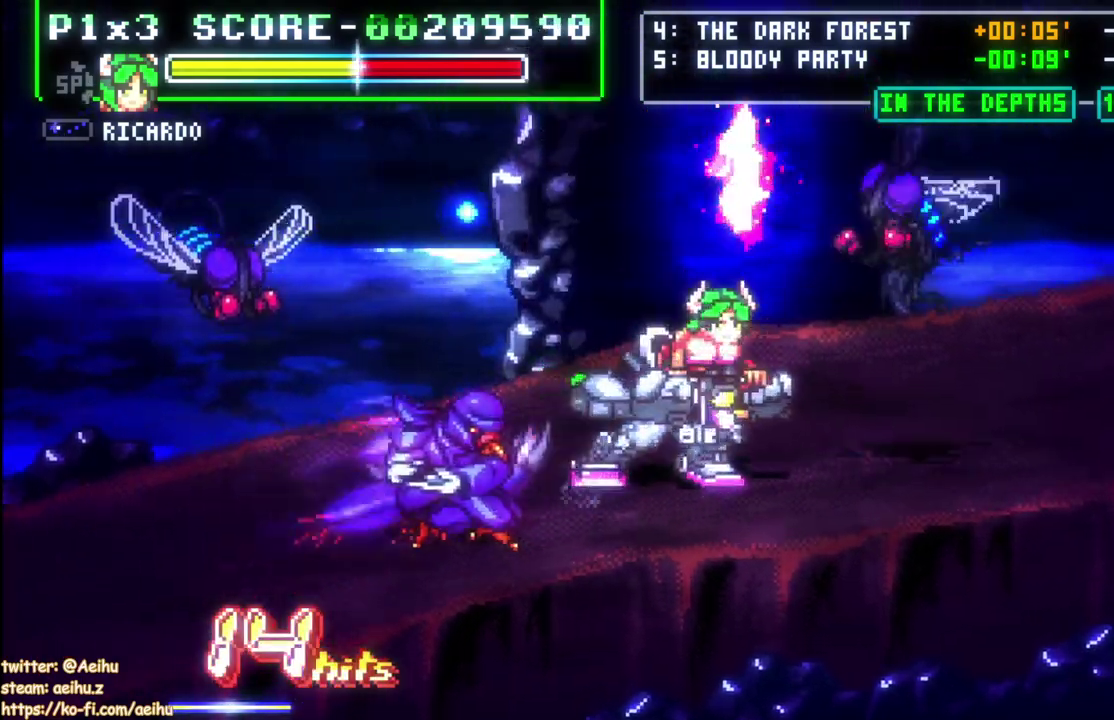
{"buttons": ["DPAD_RIGHT"], "left_stick": "center", "right_stick": "center", "events": [[33, "CROSS", "down"], [233, "CROSS", "up"], [283, "DPAD_RIGHT", "up"], [400, "DPAD_RIGHT", "down"], [450, "DPAD_RIGHT", "up"], [500, "DPAD_RIGHT", "down"]]}
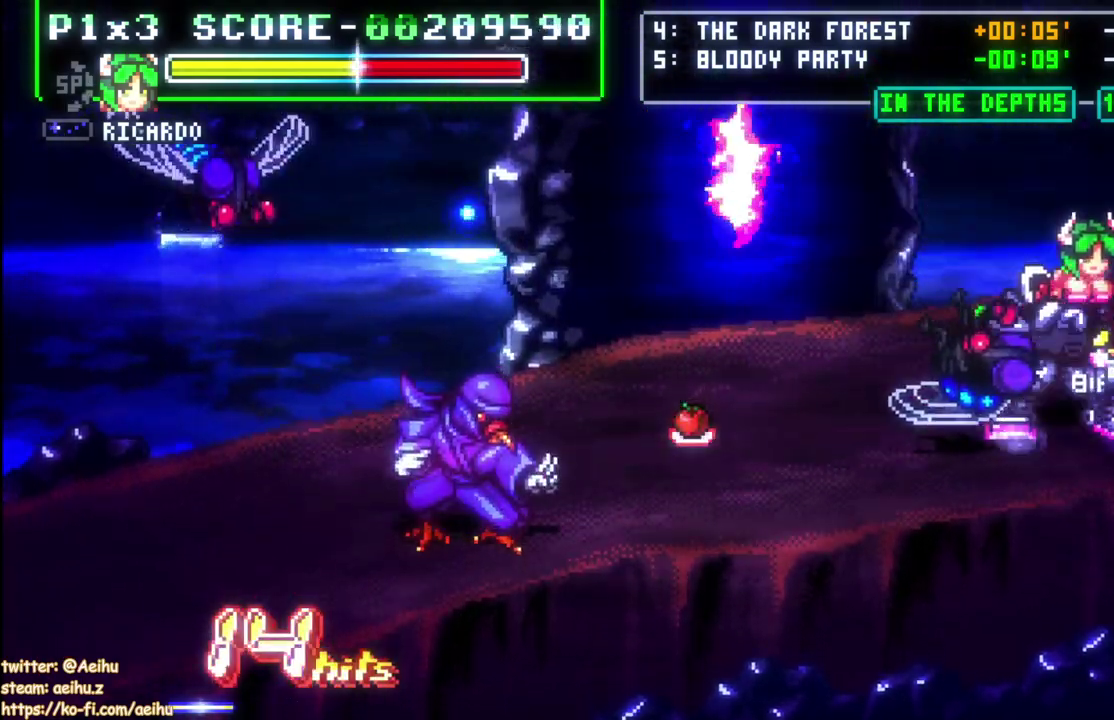
{"buttons": [], "left_stick": "center", "right_stick": "center", "events": [[133, "CROSS", "down"], [250, "SQUARE", "down"], [433, "SQUARE", "up"], [450, "CROSS", "up"], [483, "DPAD_RIGHT", "up"]]}
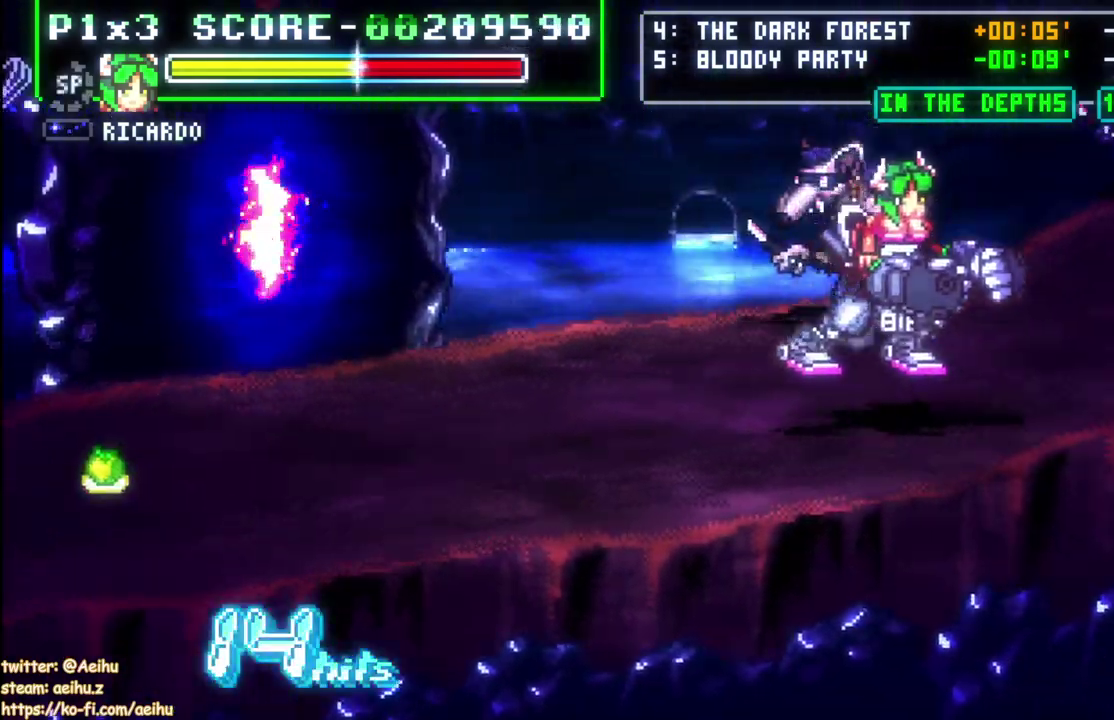
{"buttons": ["SQUARE"], "left_stick": "center", "right_stick": "center", "events": [[150, "DPAD_UP", "down"], [400, "DPAD_UP", "up"], [400, "SQUARE", "down"]]}
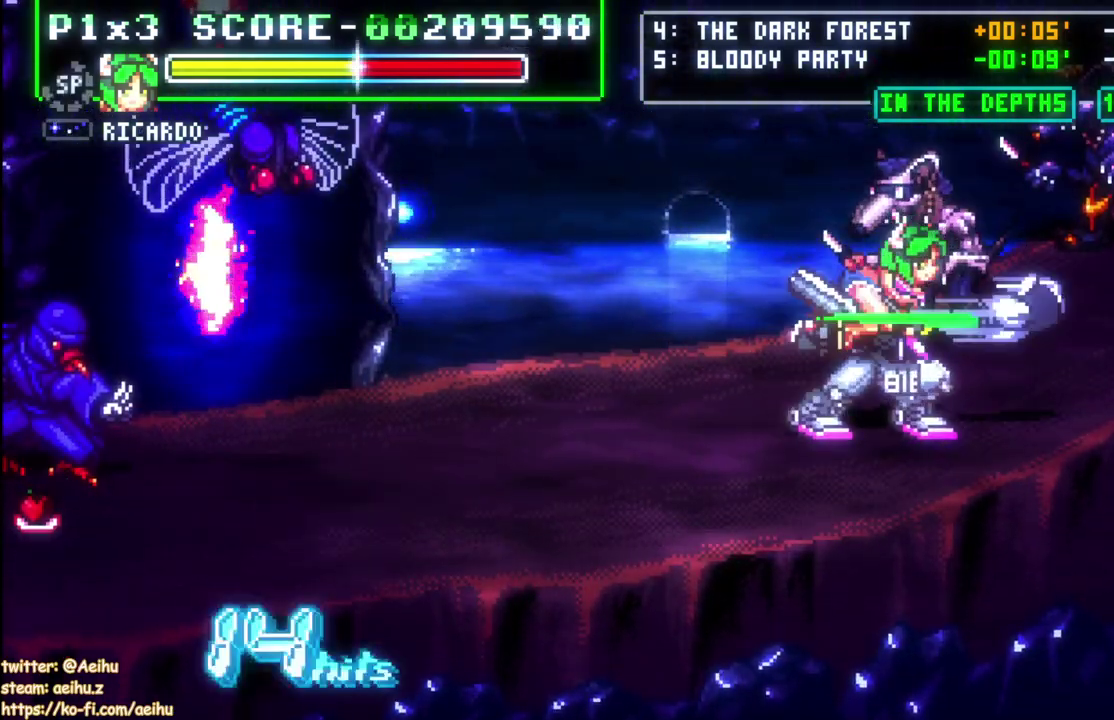
{"buttons": ["SQUARE"], "left_stick": "center", "right_stick": "center", "events": [[17, "SQUARE", "up"], [67, "DPAD_DOWN", "down"], [83, "DPAD_RIGHT", "down"], [150, "DPAD_DOWN", "up"], [167, "DPAD_UP", "down"], [200, "SQUARE", "down"], [250, "DPAD_UP", "up"], [283, "DPAD_RIGHT", "up"]]}
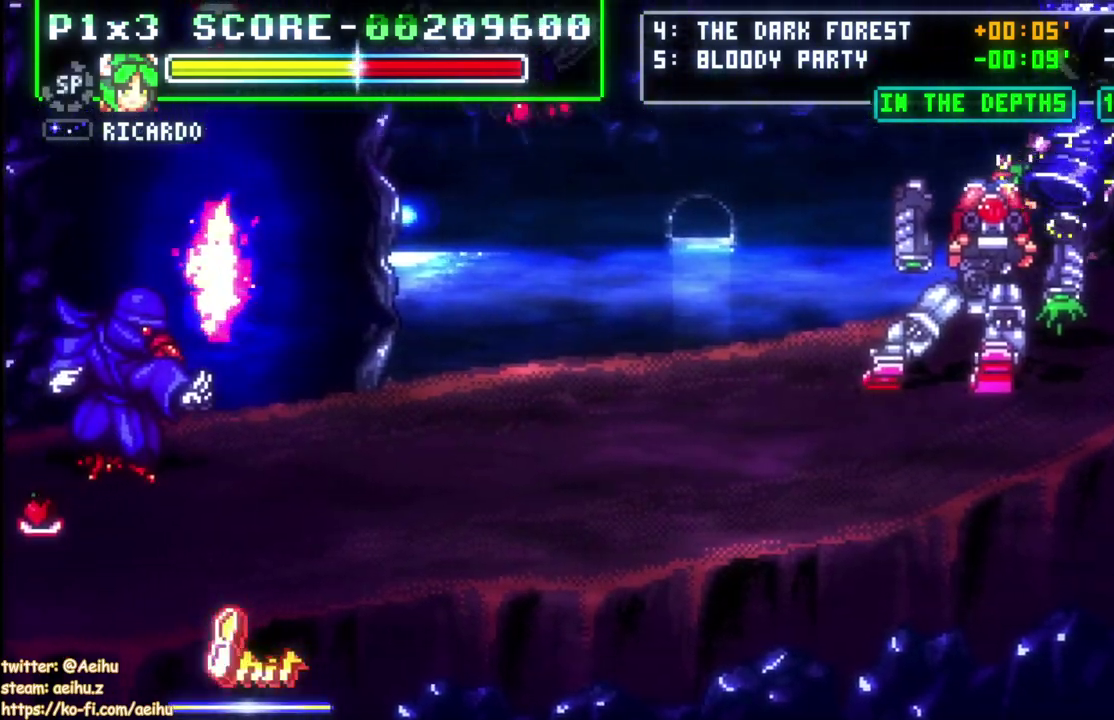
{"buttons": [], "left_stick": "center", "right_stick": "center", "events": [[167, "SQUARE", "up"]]}
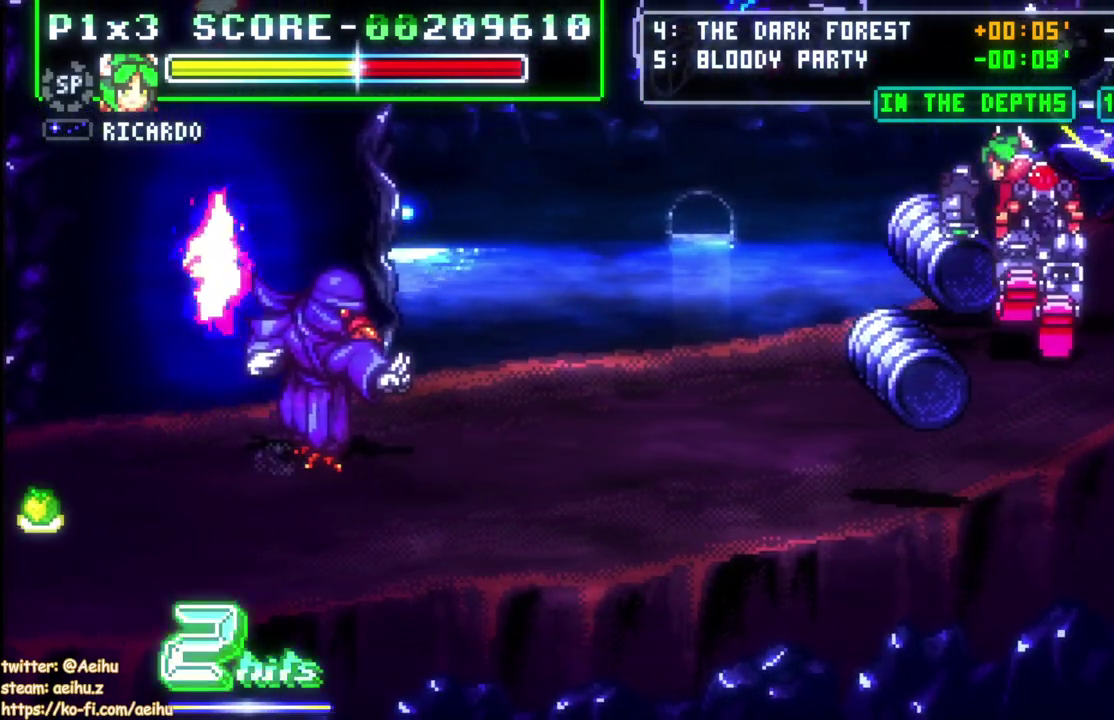
{"buttons": [], "left_stick": "center", "right_stick": "center", "events": []}
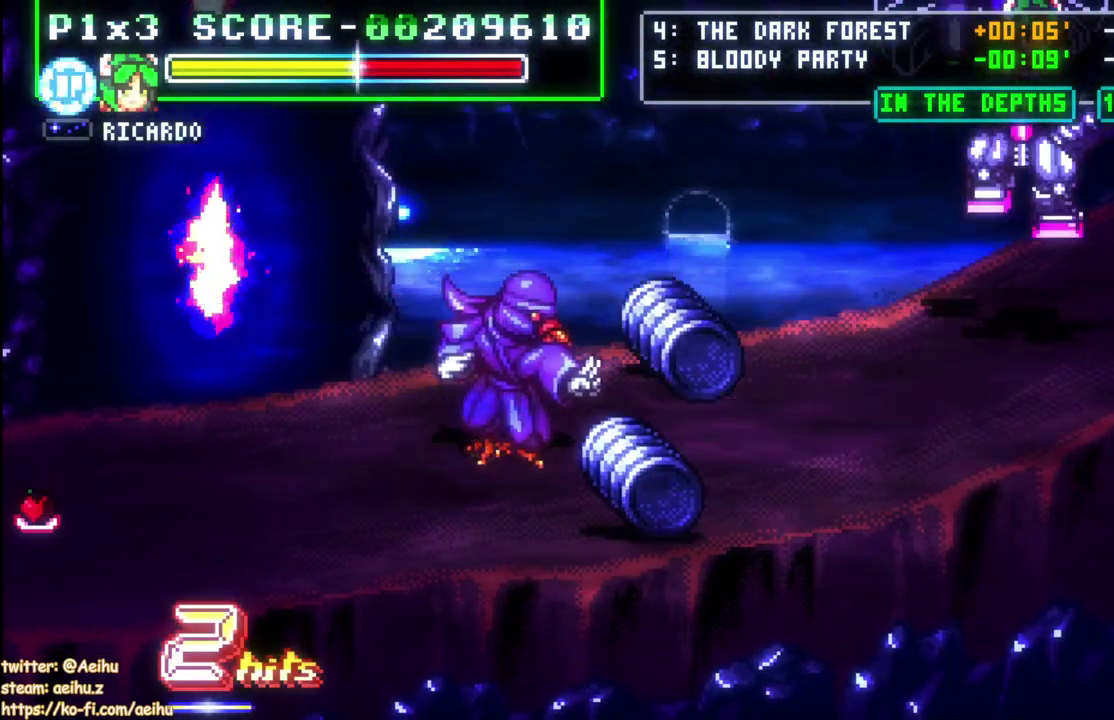
{"buttons": ["DPAD_DOWN"], "left_stick": "center", "right_stick": "center", "events": [[150, "DPAD_DOWN", "down"], [267, "DPAD_LEFT", "down"], [333, "DPAD_LEFT", "up"]]}
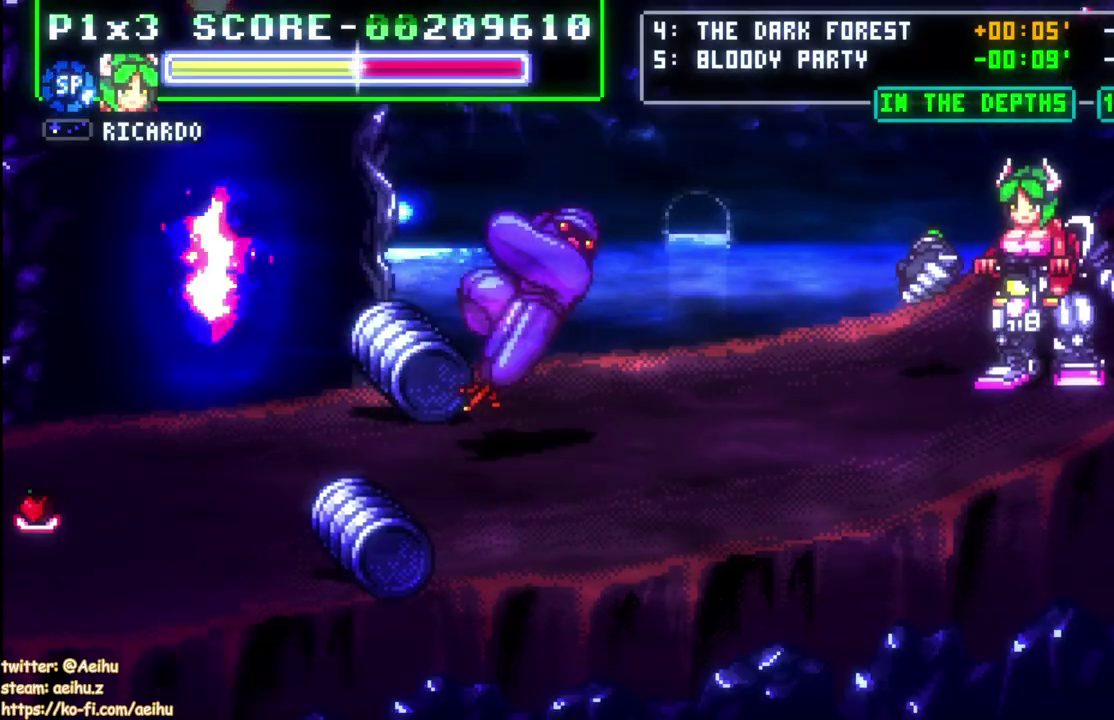
{"buttons": ["SQUARE", "DPAD_UP"], "left_stick": "center", "right_stick": "center", "events": [[133, "DPAD_LEFT", "down"], [150, "DPAD_DOWN", "up"], [300, "DPAD_LEFT", "up"], [367, "DPAD_DOWN", "down"], [417, "DPAD_DOWN", "up"], [417, "DPAD_LEFT", "down"], [417, "DPAD_UP", "down"], [467, "SQUARE", "down"], [500, "DPAD_LEFT", "up"]]}
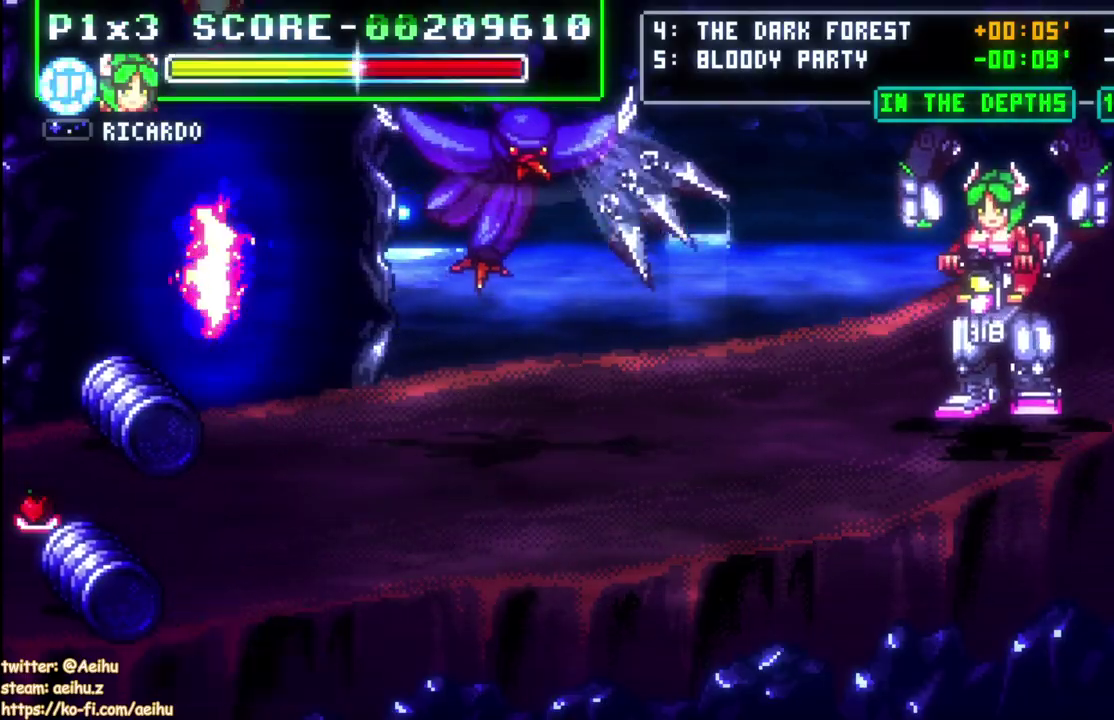
{"buttons": ["DPAD_UP"], "left_stick": "center", "right_stick": "center", "events": [[67, "DPAD_UP", "up"], [233, "SQUARE", "up"], [400, "DPAD_LEFT", "down"], [450, "DPAD_UP", "down"], [467, "DPAD_LEFT", "up"]]}
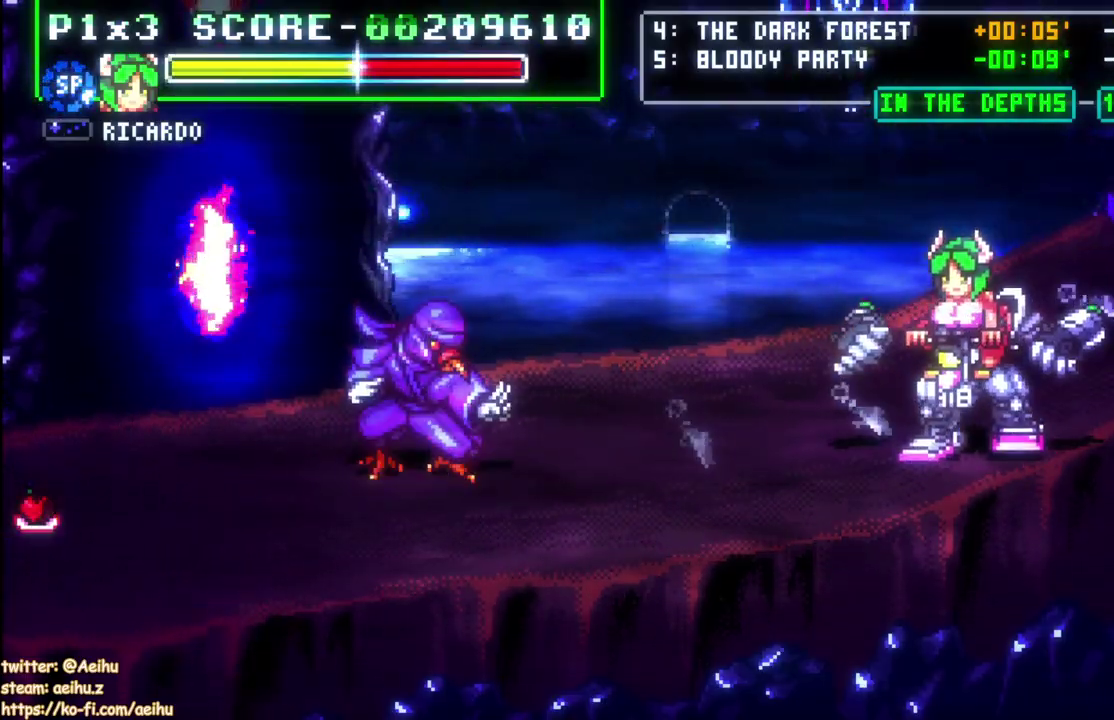
{"buttons": ["DPAD_DOWN"], "left_stick": "center", "right_stick": "center", "events": [[183, "DPAD_LEFT", "down"], [200, "DPAD_UP", "up"], [267, "DPAD_LEFT", "up"], [317, "SQUARE", "down"], [433, "SQUARE", "up"], [467, "DPAD_DOWN", "down"]]}